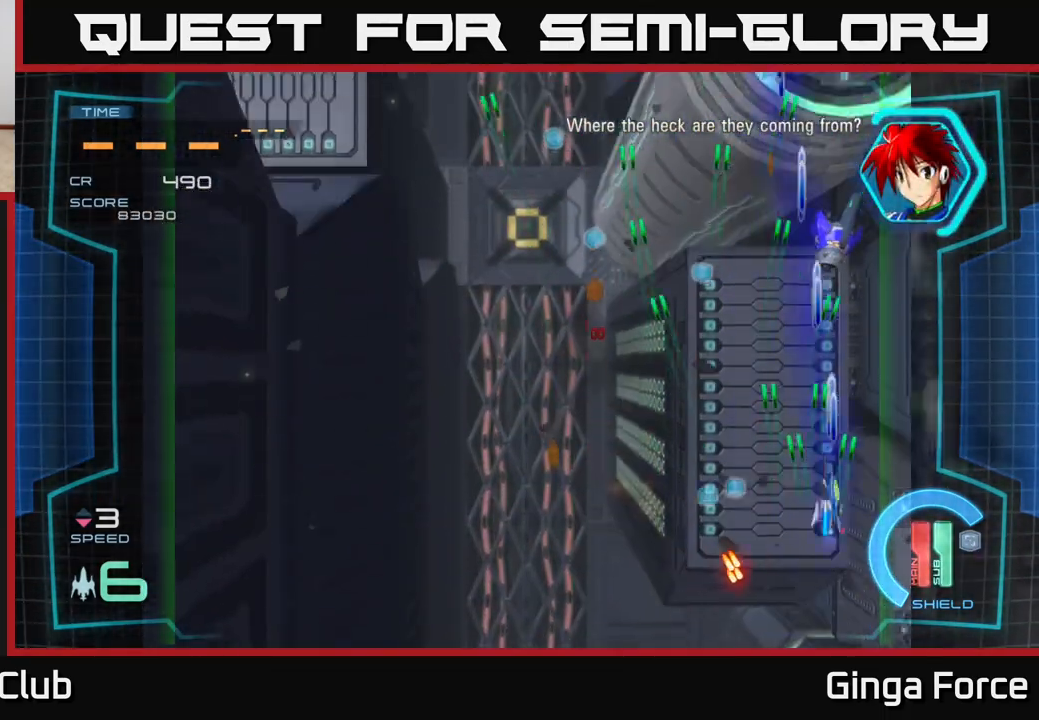
Gameplay with a controller (Xbox layout); each line is a JSON object with the inputs held at the frame after it. "events" lists button and stick changes between this image and that frame as [ms after this image, input, new state], when the widget could be followed in between. Not read: right_stick.
{"buttons": ["A", "X"], "left_stick": "left", "events": [[50, "left_stick", "left"]]}
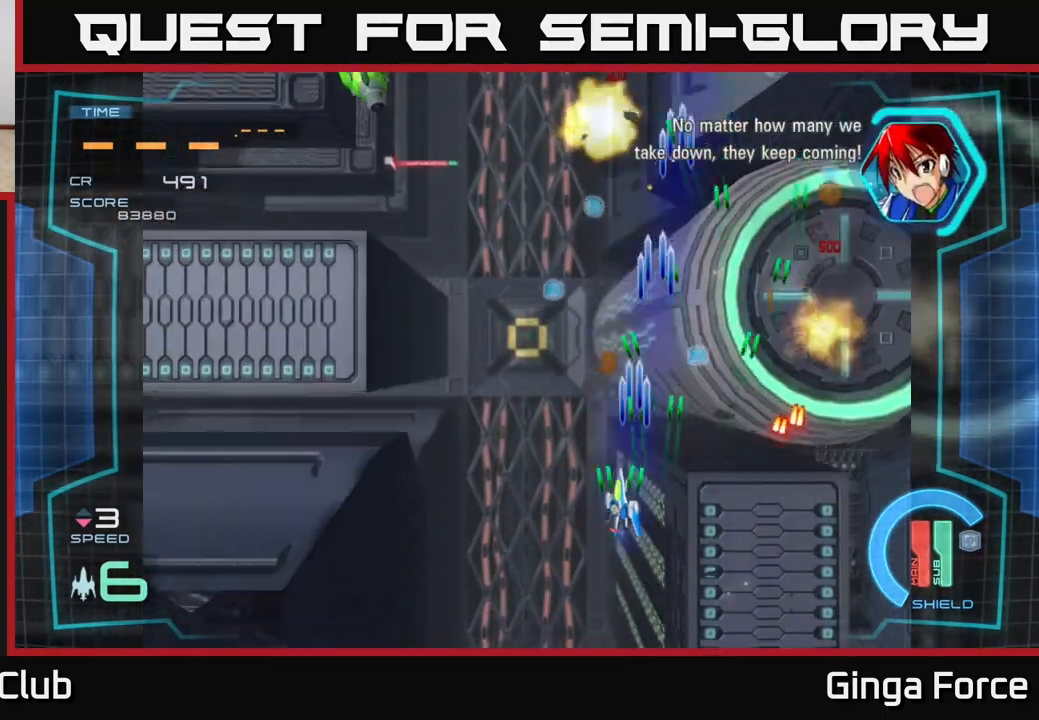
{"buttons": ["A", "X"], "left_stick": "left", "events": [[283, "left_stick", "center"], [333, "left_stick", "left"]]}
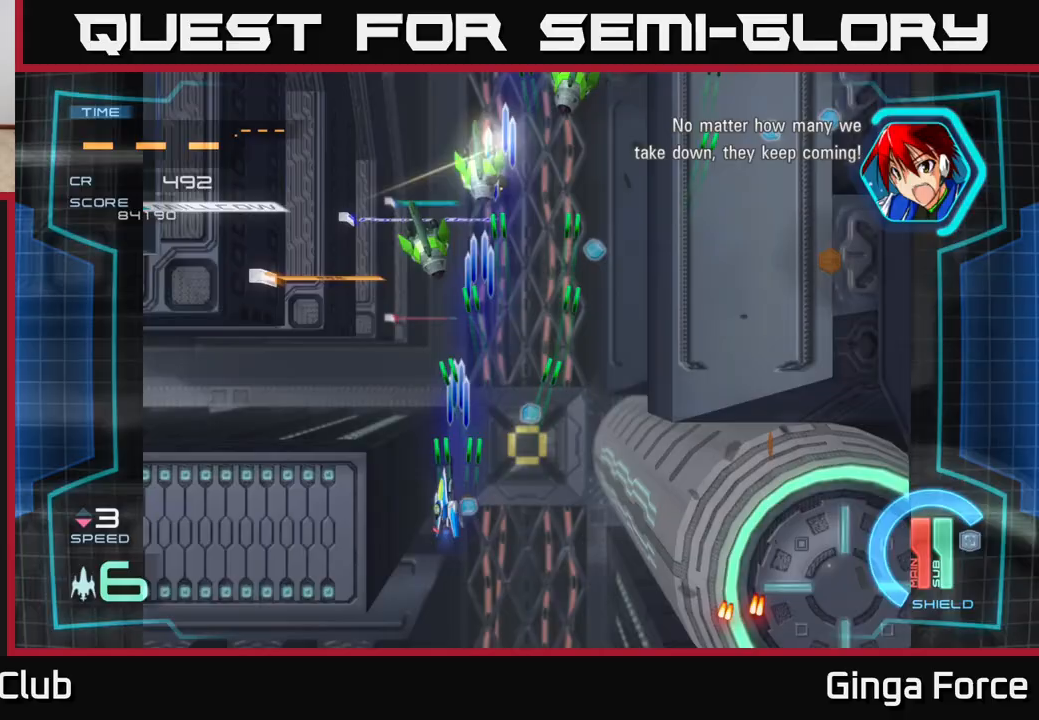
{"buttons": ["A", "X"], "left_stick": "right", "events": [[150, "left_stick", "right"]]}
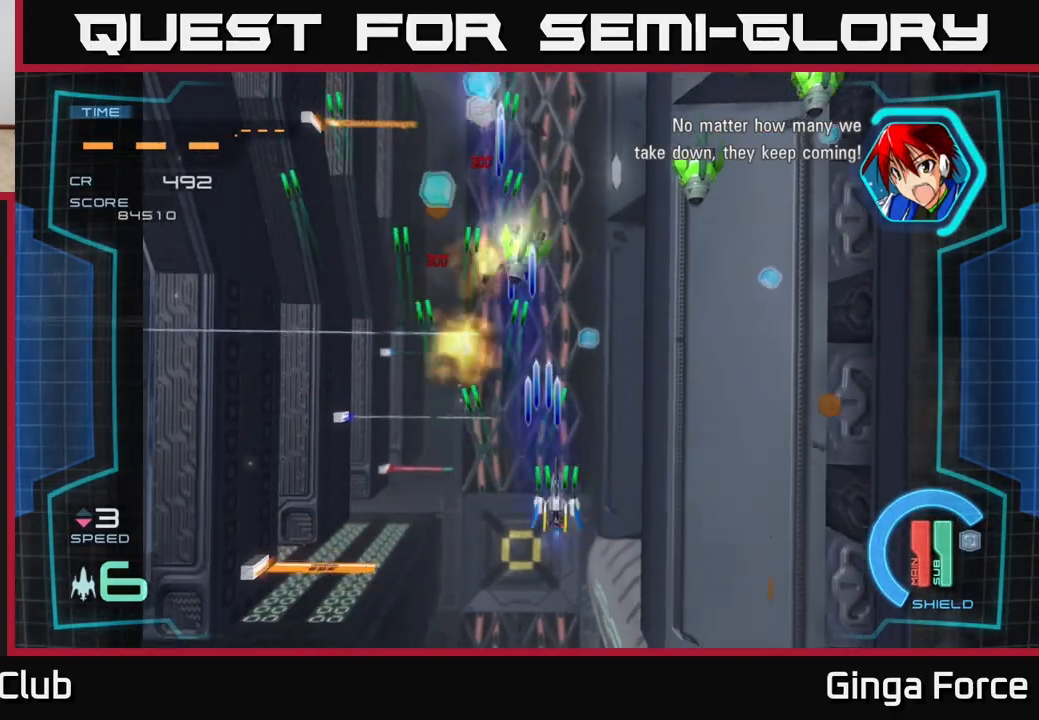
{"buttons": ["A", "X"], "left_stick": "right", "events": []}
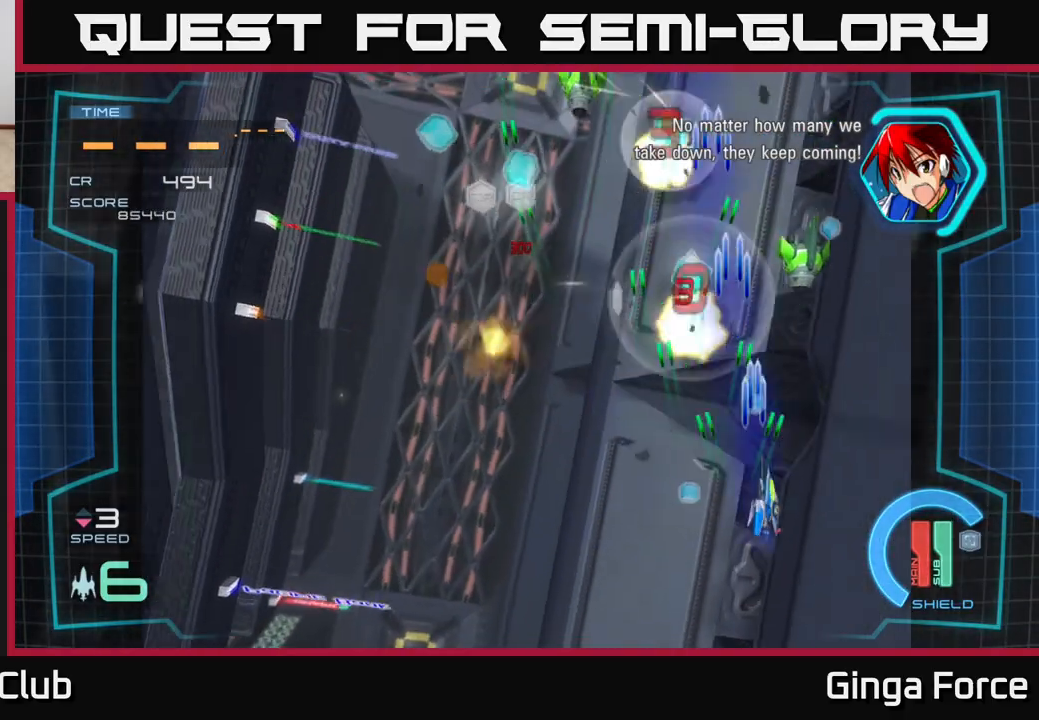
{"buttons": ["A", "X"], "left_stick": "left", "events": [[183, "left_stick", "left"]]}
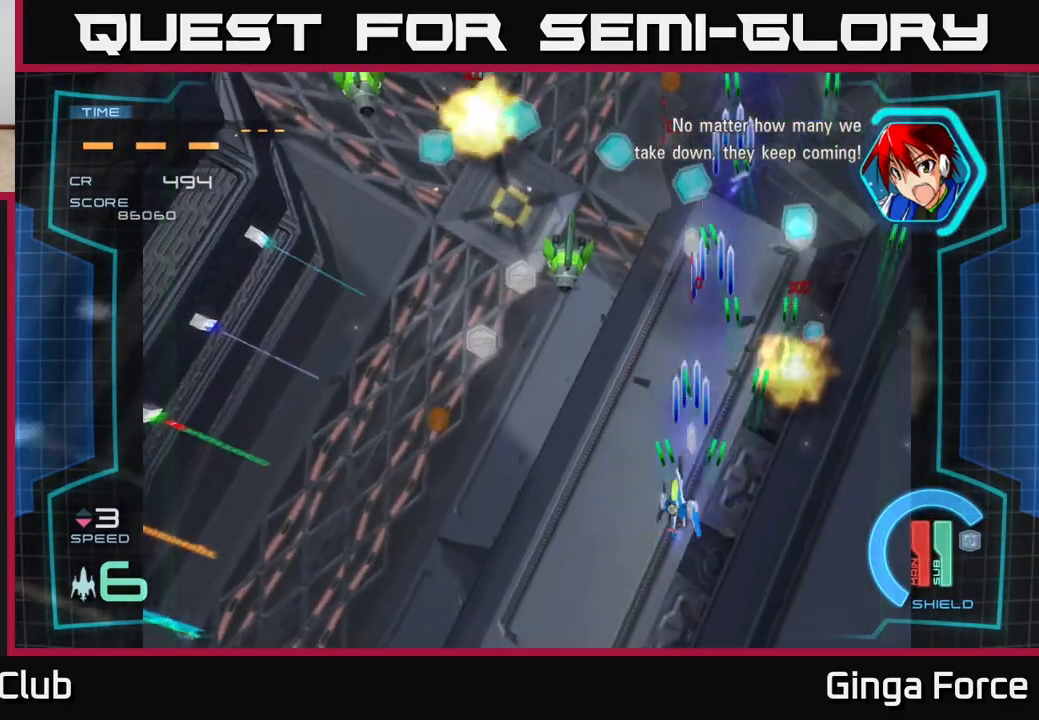
{"buttons": ["A", "X"], "left_stick": "left", "events": []}
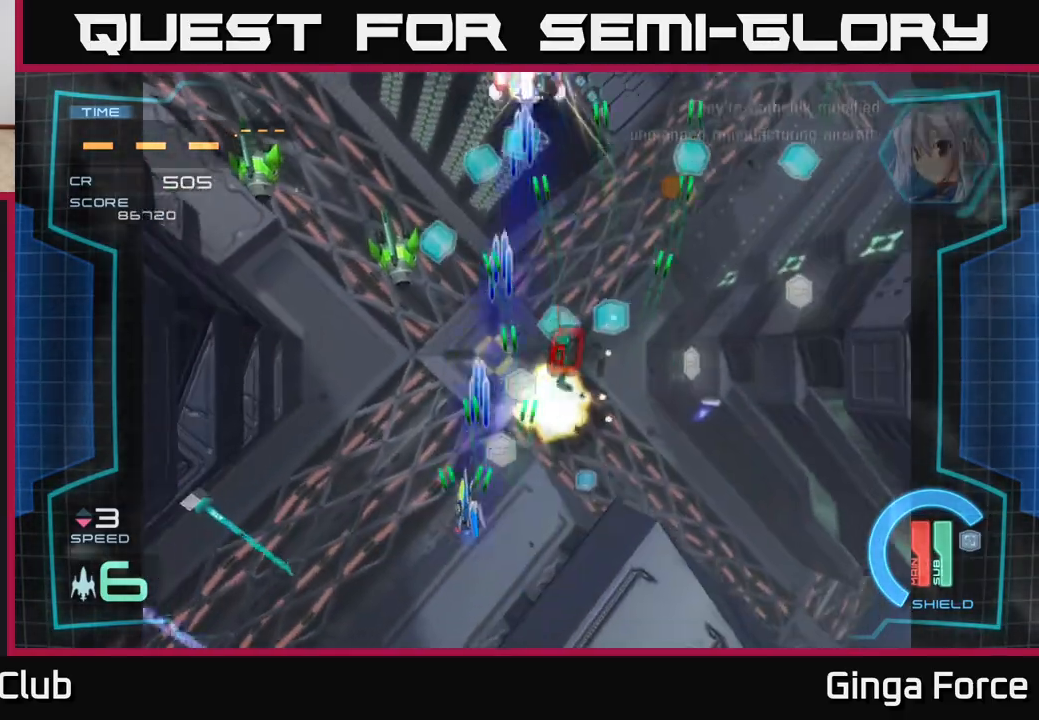
{"buttons": ["A", "X"], "left_stick": "down-right", "events": [[500, "left_stick", "down-right"]]}
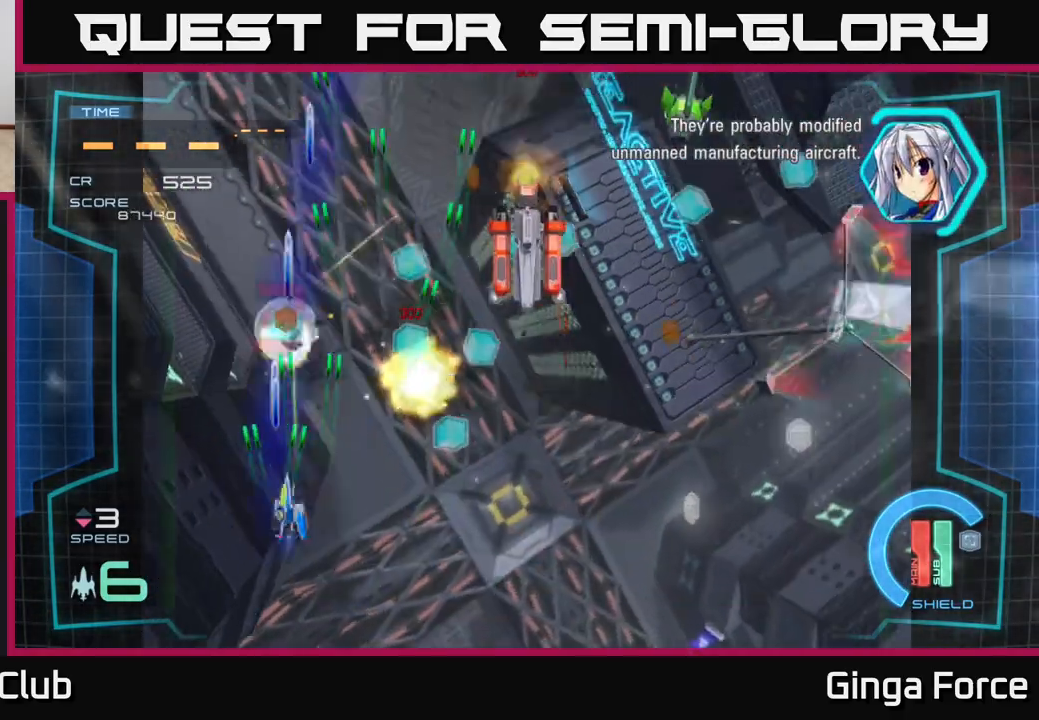
{"buttons": ["A", "X"], "left_stick": "right", "events": [[33, "left_stick", "right"]]}
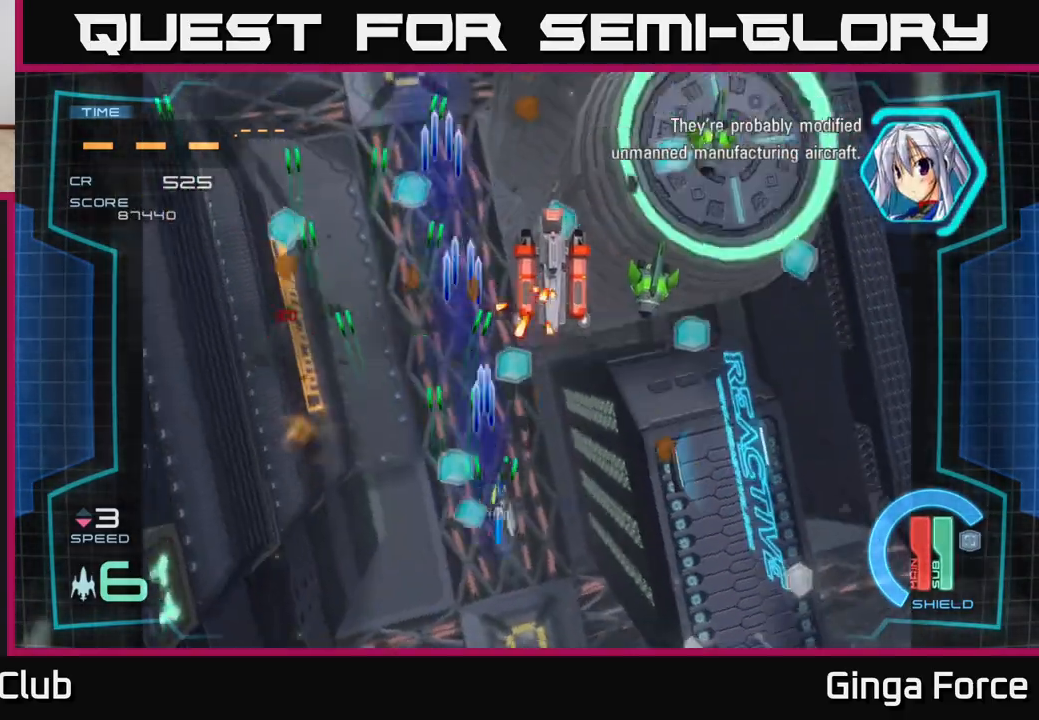
{"buttons": ["A", "X"], "left_stick": "right", "events": []}
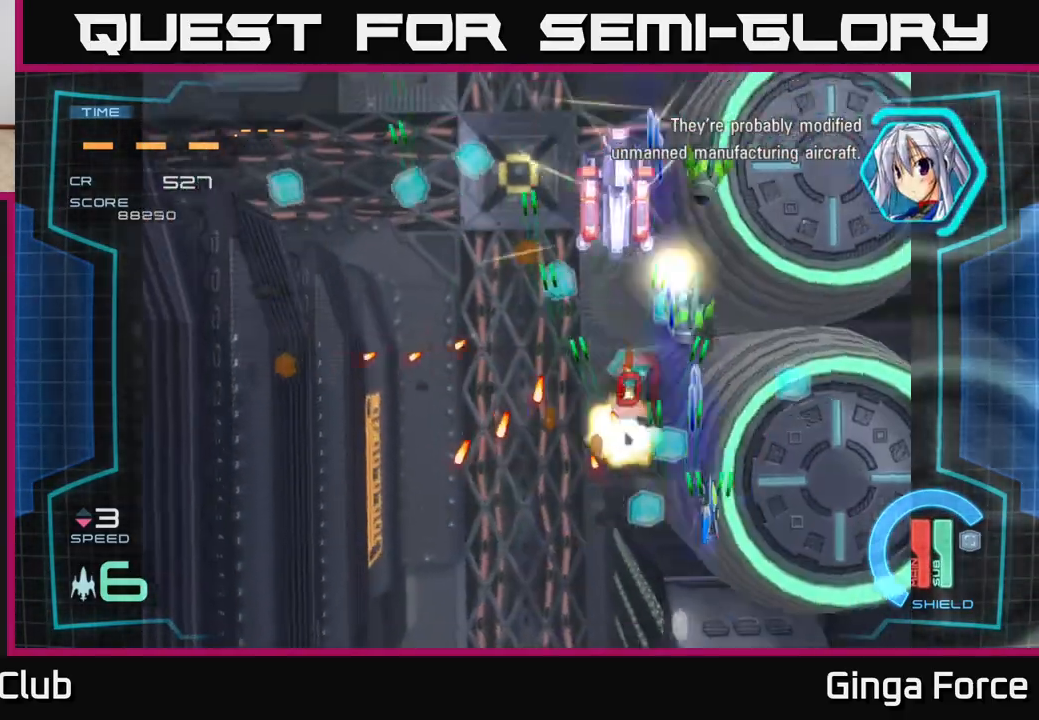
{"buttons": ["A", "X"], "left_stick": "up-left", "events": [[150, "left_stick", "up"], [250, "left_stick", "up-left"]]}
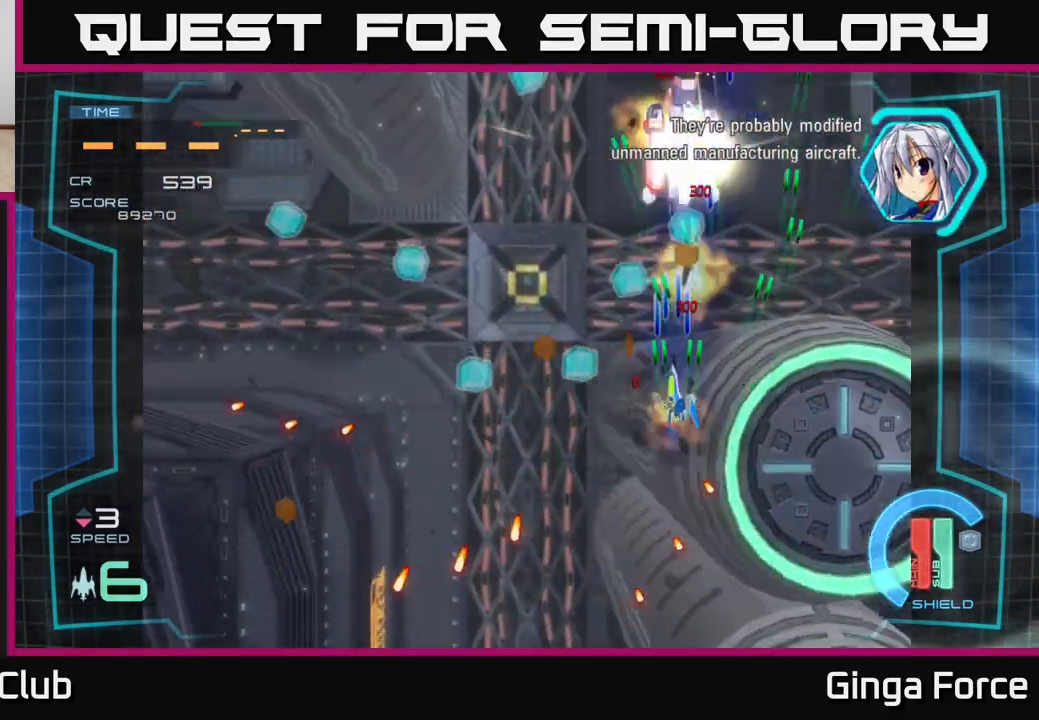
{"buttons": ["A", "X"], "left_stick": "down", "events": [[33, "left_stick", "up-right"], [133, "left_stick", "center"], [283, "left_stick", "down-right"], [433, "left_stick", "down"]]}
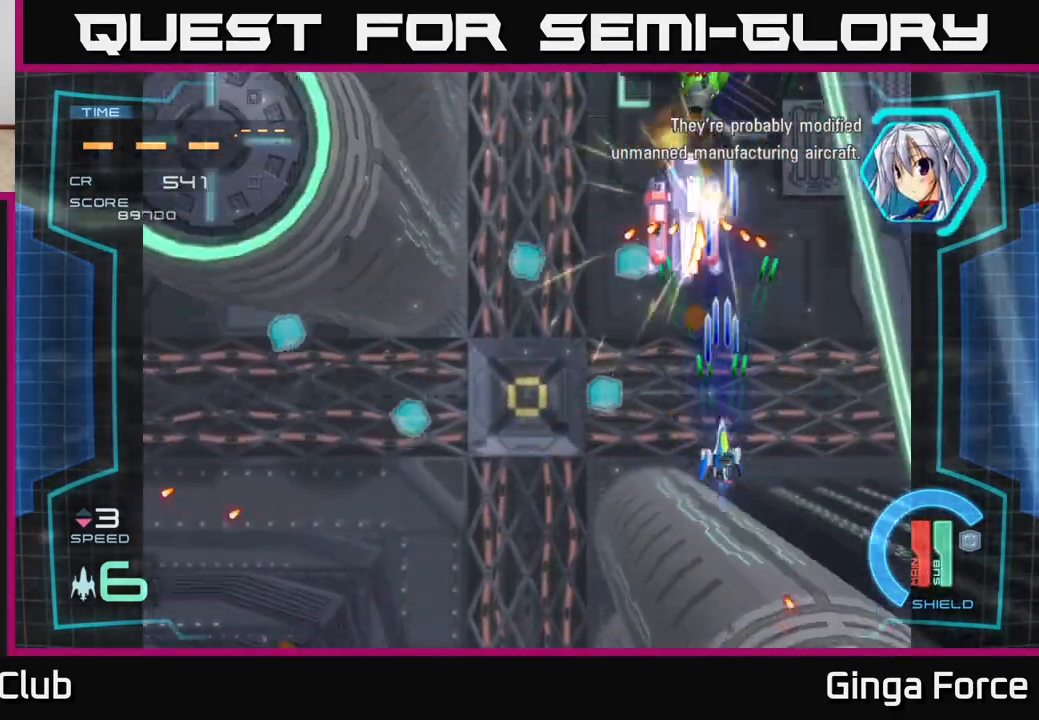
{"buttons": ["A", "X"], "left_stick": "down-left", "events": [[67, "left_stick", "down-left"]]}
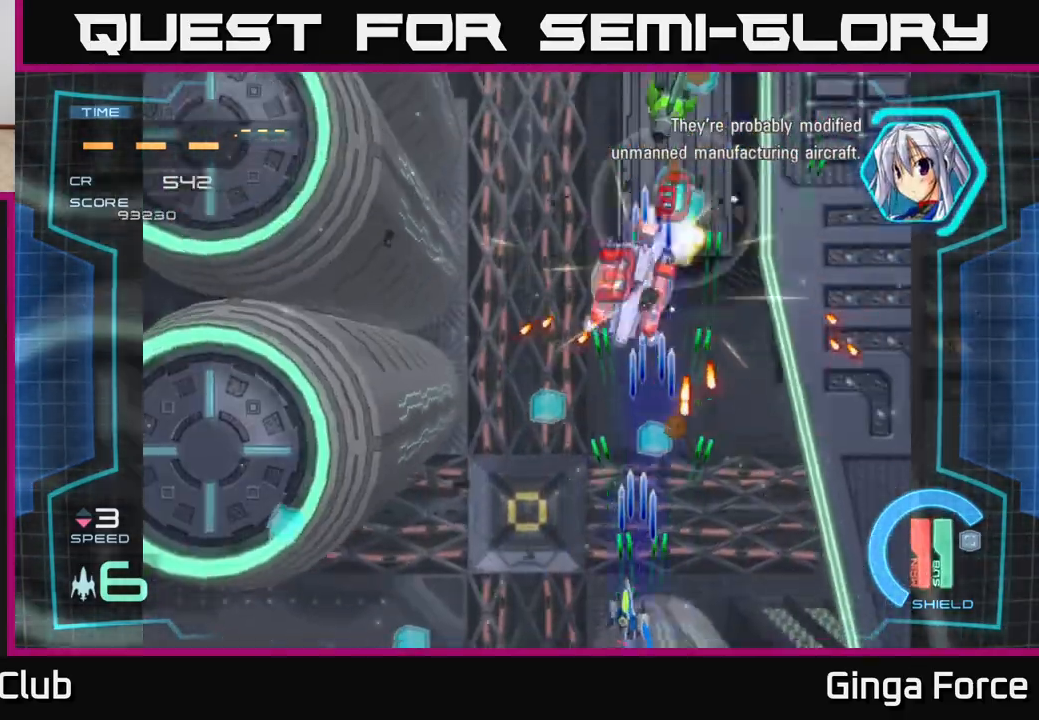
{"buttons": ["A", "X"], "left_stick": "up-right", "events": [[133, "left_stick", "up-left"], [233, "left_stick", "up-right"], [400, "left_stick", "up"], [500, "left_stick", "up-right"]]}
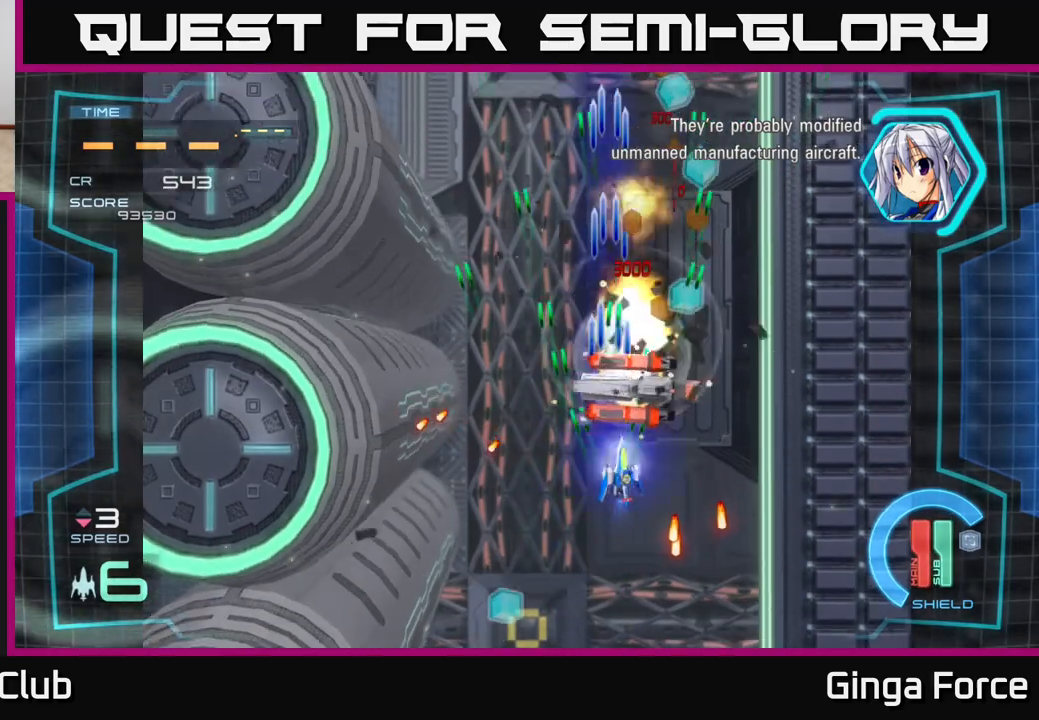
{"buttons": ["A", "X"], "left_stick": "up", "events": [[17, "left_stick", "right"], [100, "left_stick", "up"], [200, "left_stick", "up-right"], [300, "left_stick", "up"]]}
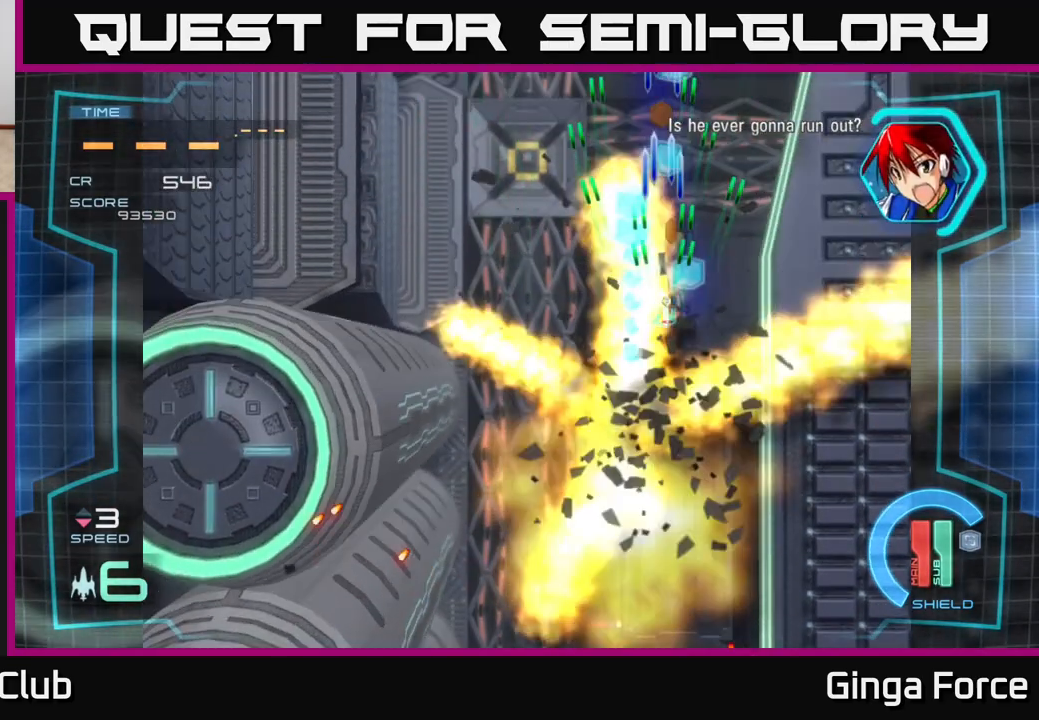
{"buttons": ["A", "X"], "left_stick": "down", "events": [[283, "left_stick", "right"], [383, "left_stick", "down"]]}
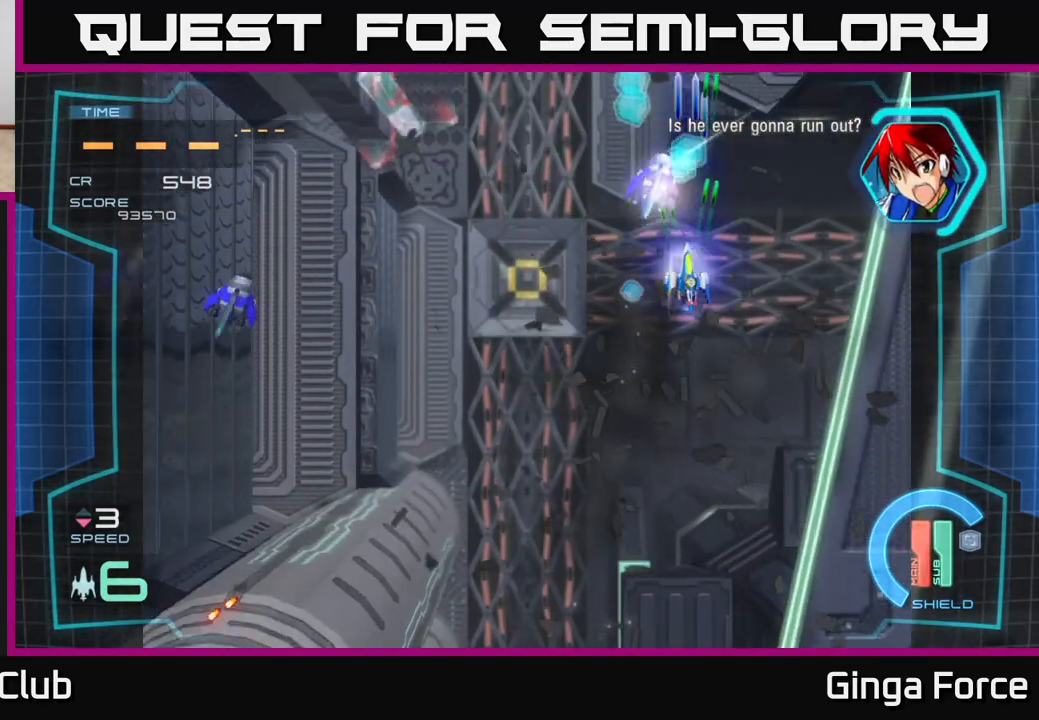
{"buttons": ["A", "X"], "left_stick": "down-right", "events": [[33, "left_stick", "down-left"], [500, "left_stick", "down-right"]]}
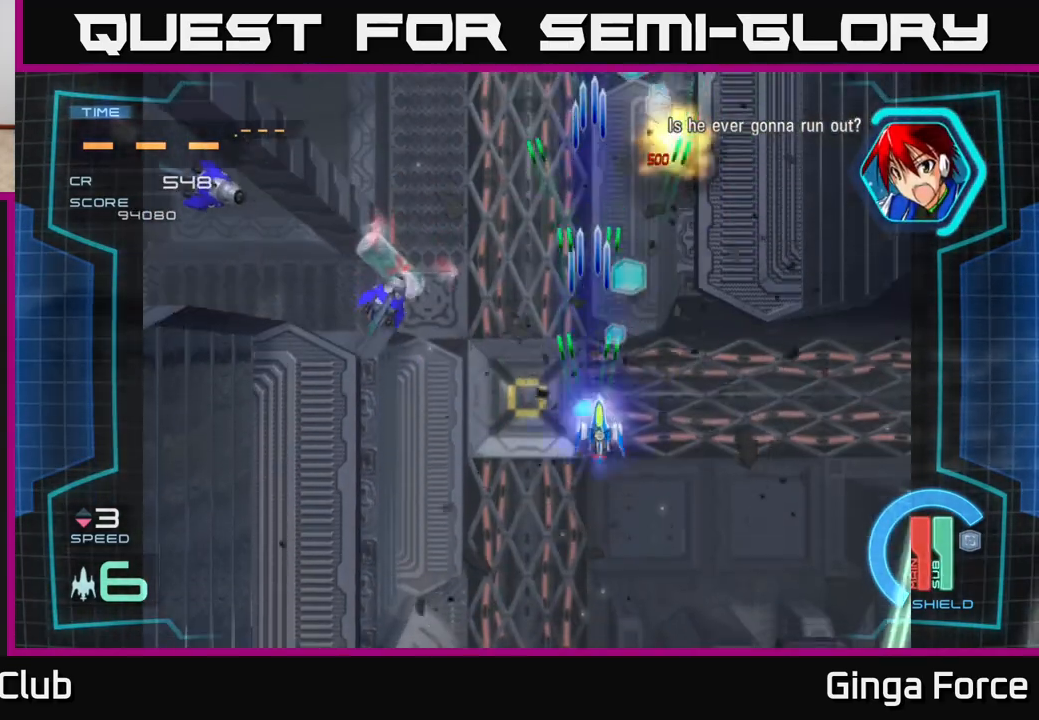
{"buttons": ["A", "X"], "left_stick": "left", "events": [[250, "left_stick", "down-left"], [433, "left_stick", "left"]]}
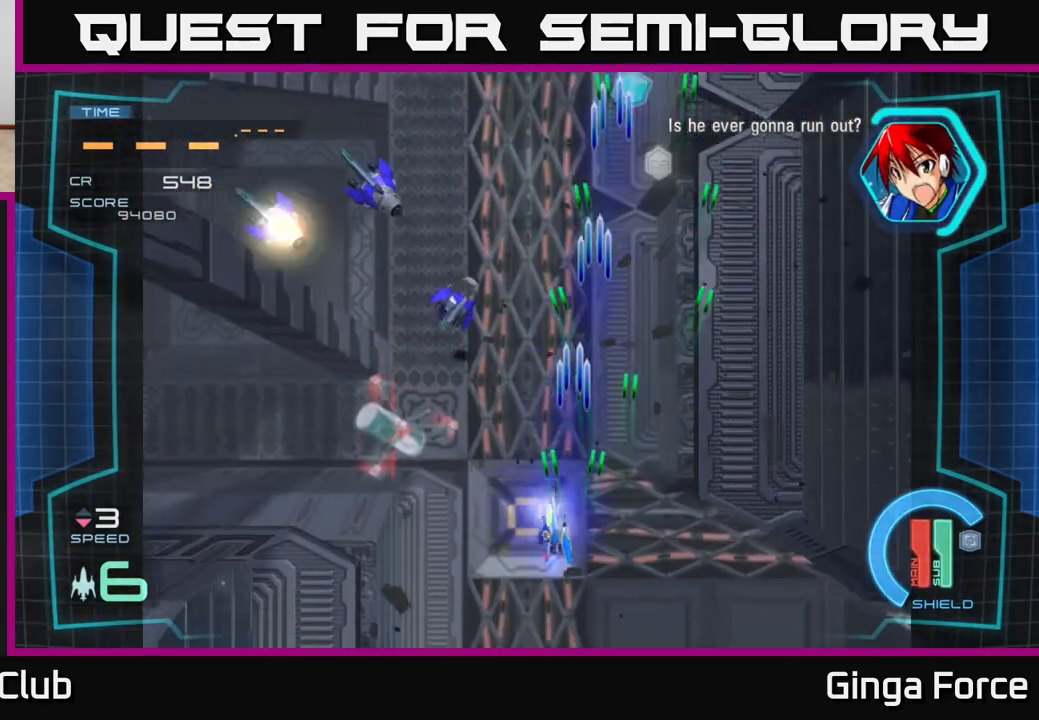
{"buttons": ["A", "X"], "left_stick": "left", "events": []}
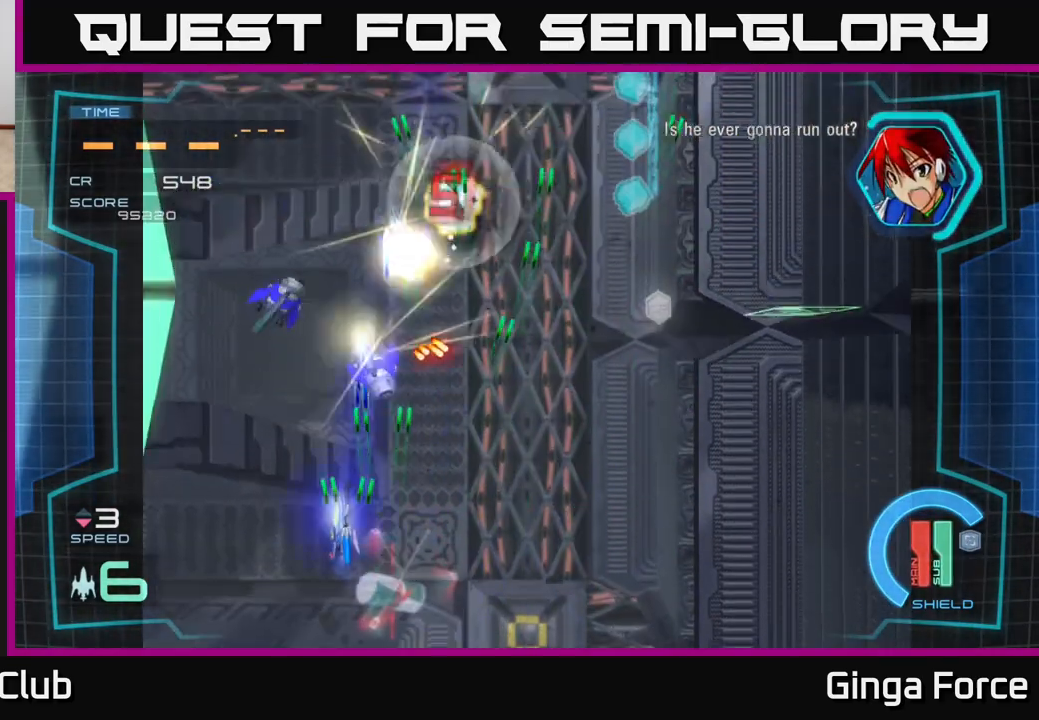
{"buttons": ["A", "X"], "left_stick": "left", "events": [[133, "left_stick", "down"], [183, "left_stick", "right"], [400, "left_stick", "left"]]}
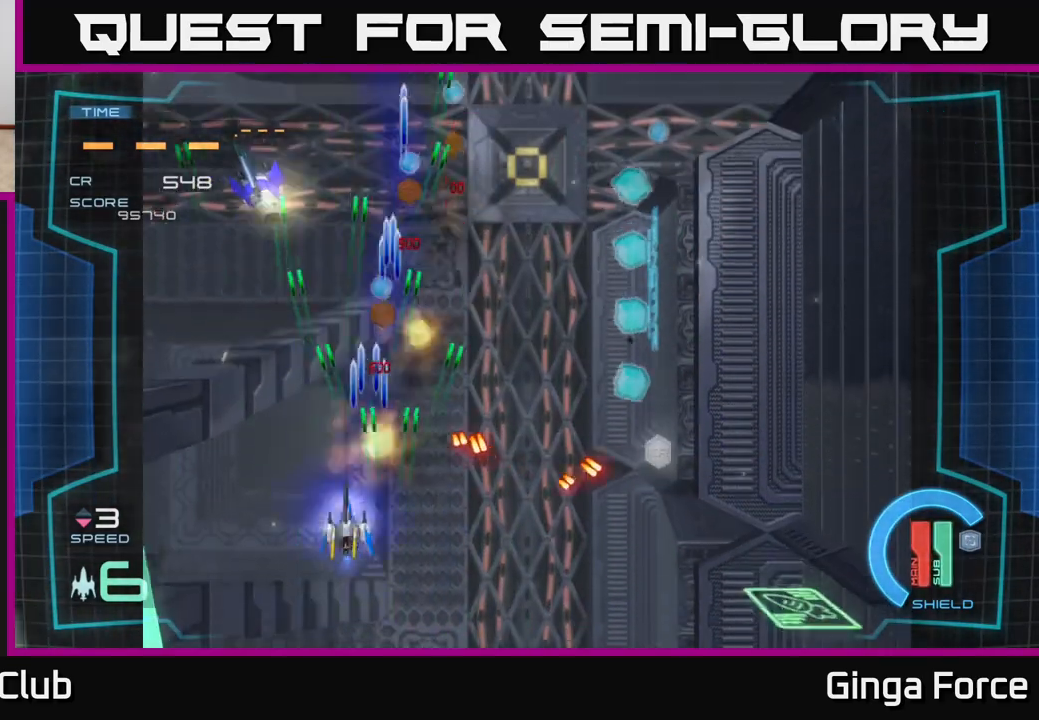
{"buttons": ["A", "X"], "left_stick": "down-right", "events": [[83, "left_stick", "up-left"], [283, "left_stick", "up-right"], [333, "left_stick", "right"], [483, "left_stick", "down-right"]]}
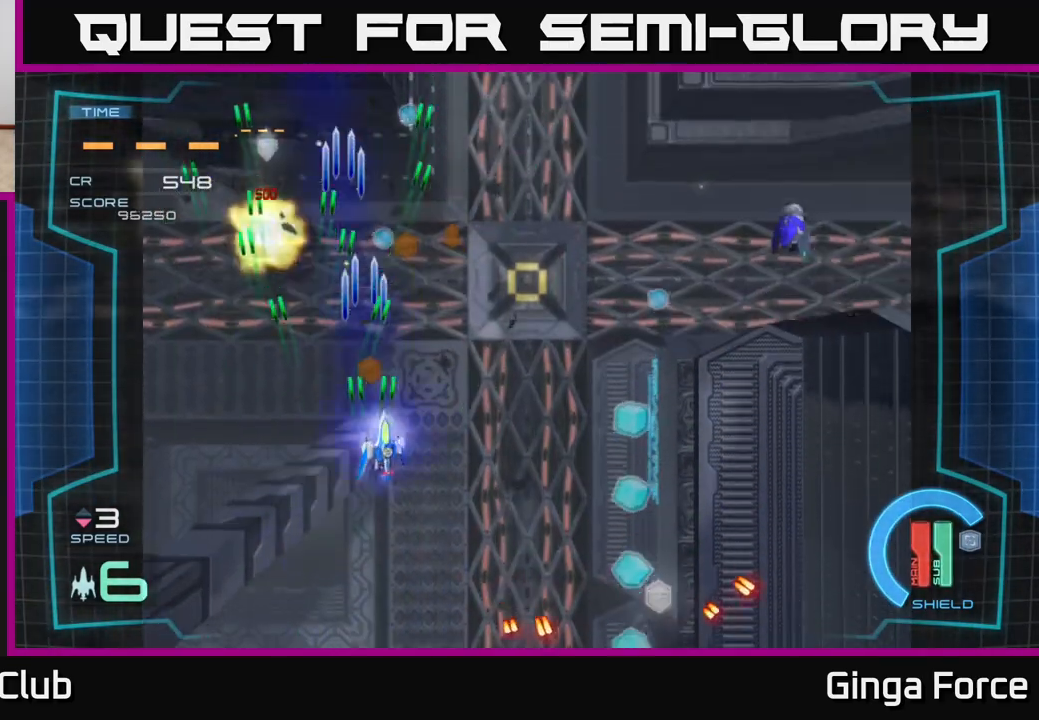
{"buttons": ["A", "X"], "left_stick": "down-right", "events": []}
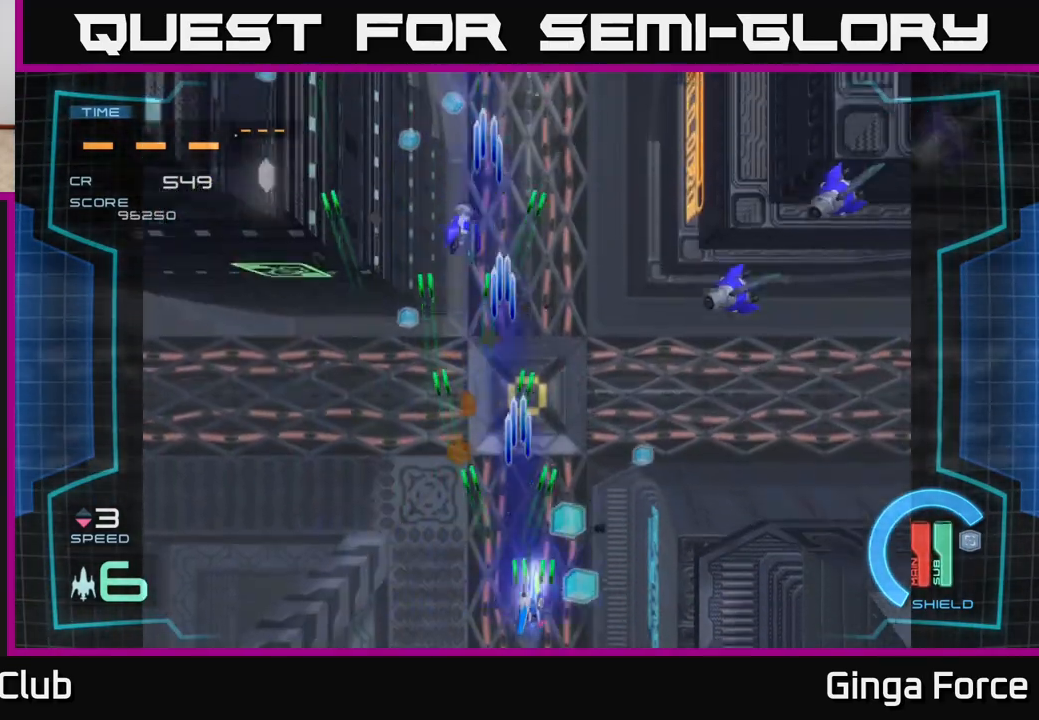
{"buttons": ["A", "X"], "left_stick": "right", "events": [[100, "left_stick", "right"]]}
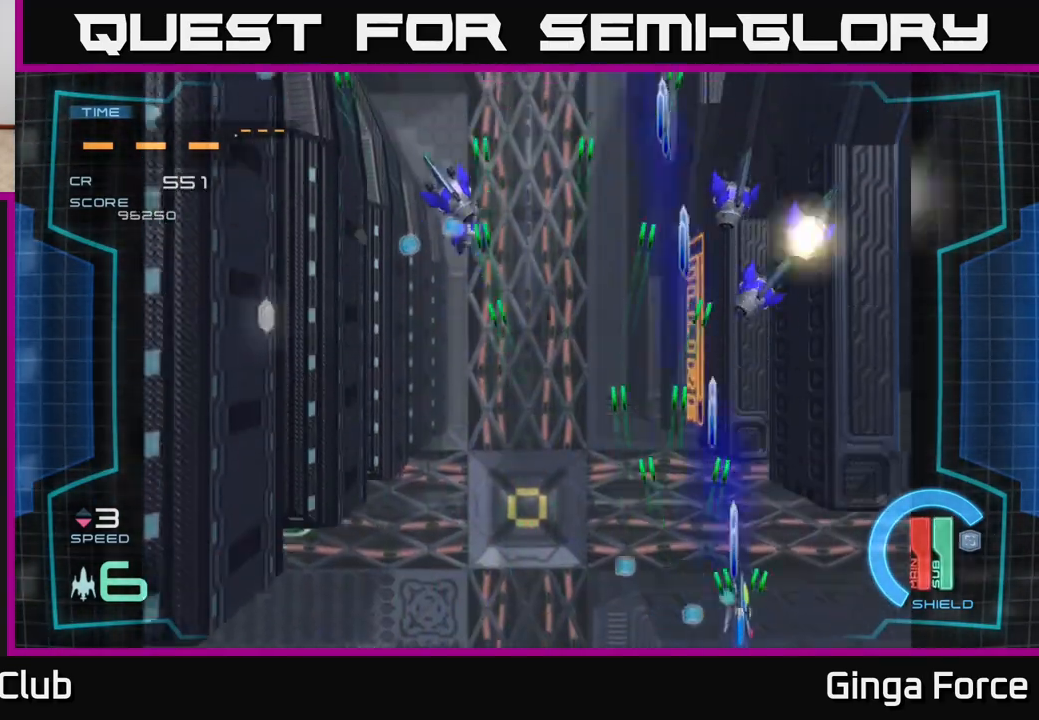
{"buttons": ["A", "X"], "left_stick": "left", "events": [[33, "left_stick", "up-right"], [283, "left_stick", "left"]]}
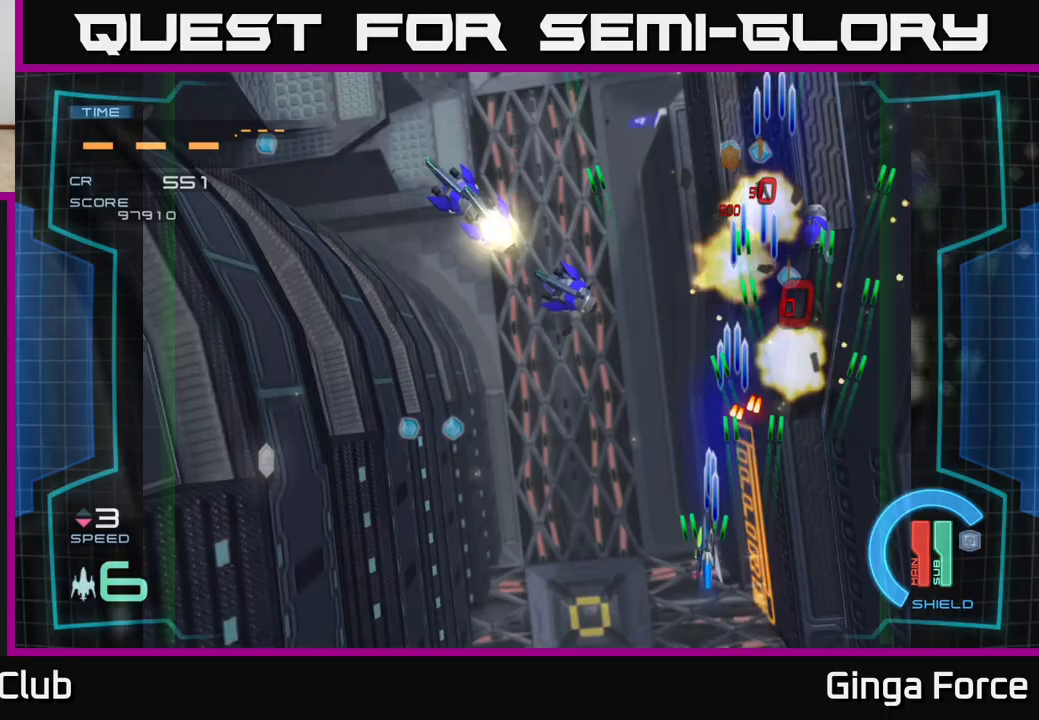
{"buttons": ["A", "X"], "left_stick": "left", "events": []}
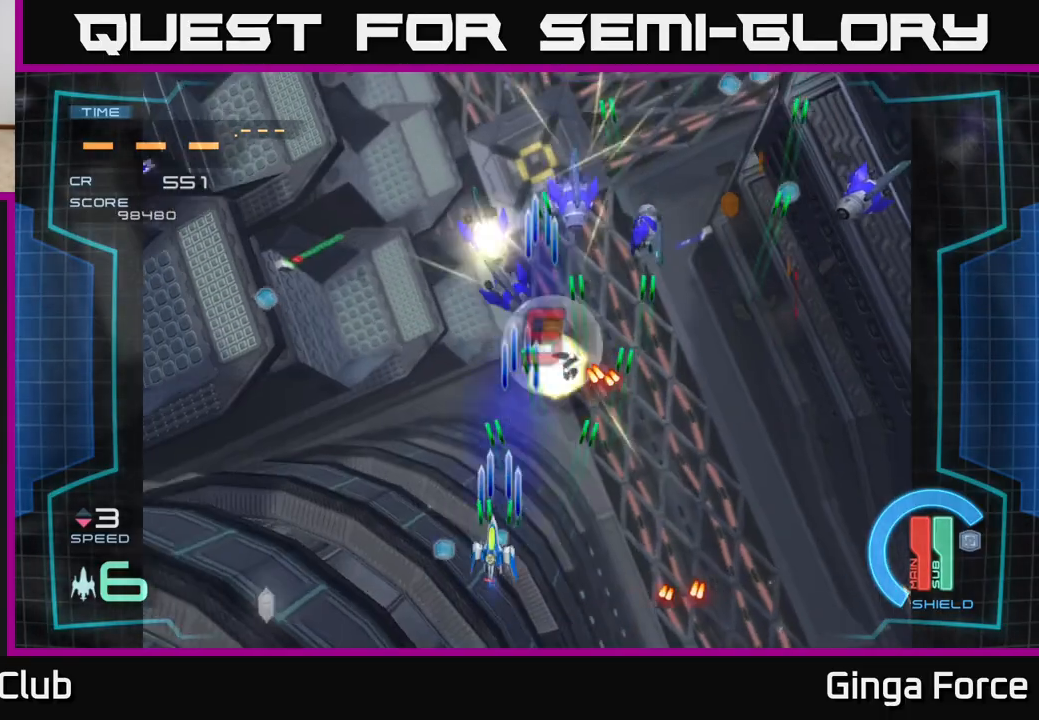
{"buttons": ["A", "X"], "left_stick": "right", "events": [[150, "left_stick", "up"], [250, "left_stick", "right"]]}
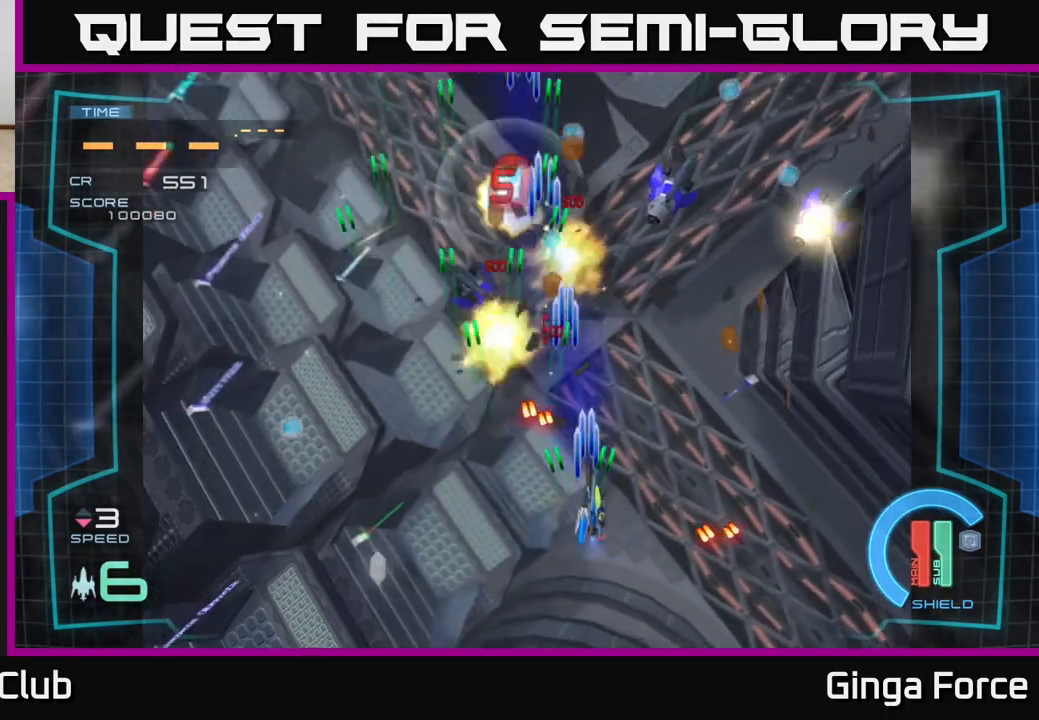
{"buttons": ["A", "X"], "left_stick": "right", "events": []}
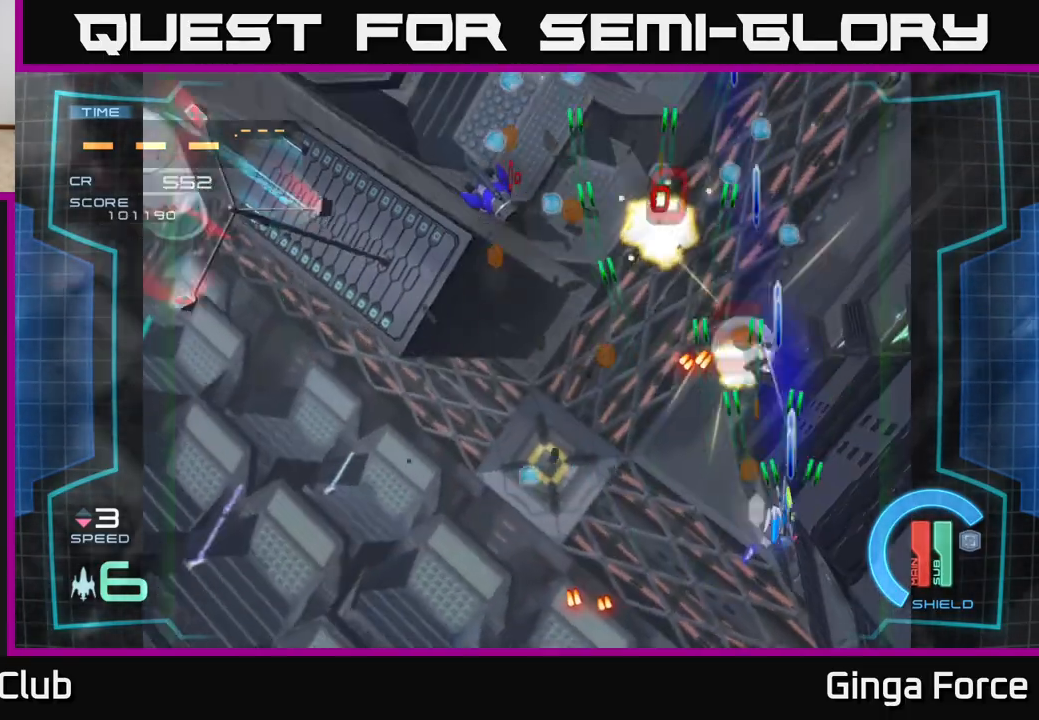
{"buttons": ["A", "X"], "left_stick": "down-left", "events": [[17, "left_stick", "left"], [133, "left_stick", "down-left"]]}
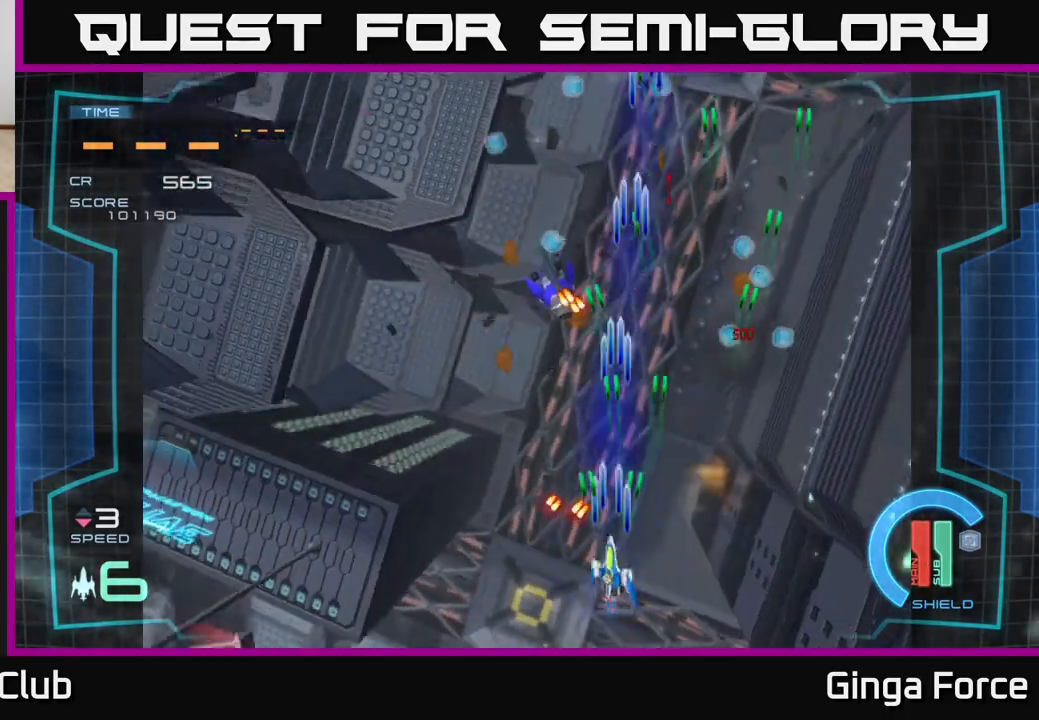
{"buttons": ["A", "X"], "left_stick": "left", "events": [[50, "left_stick", "down-right"], [217, "left_stick", "up-left"], [283, "left_stick", "left"]]}
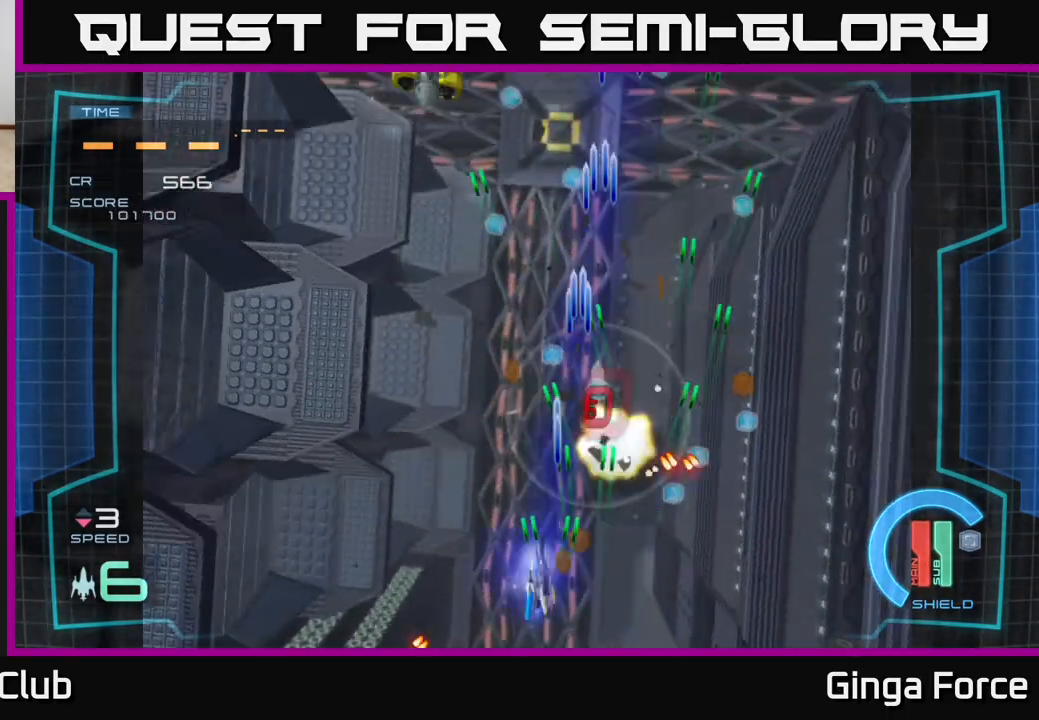
{"buttons": ["A", "X"], "left_stick": "up-left", "events": [[117, "left_stick", "up-left"], [250, "left_stick", "up-right"], [433, "left_stick", "up-left"]]}
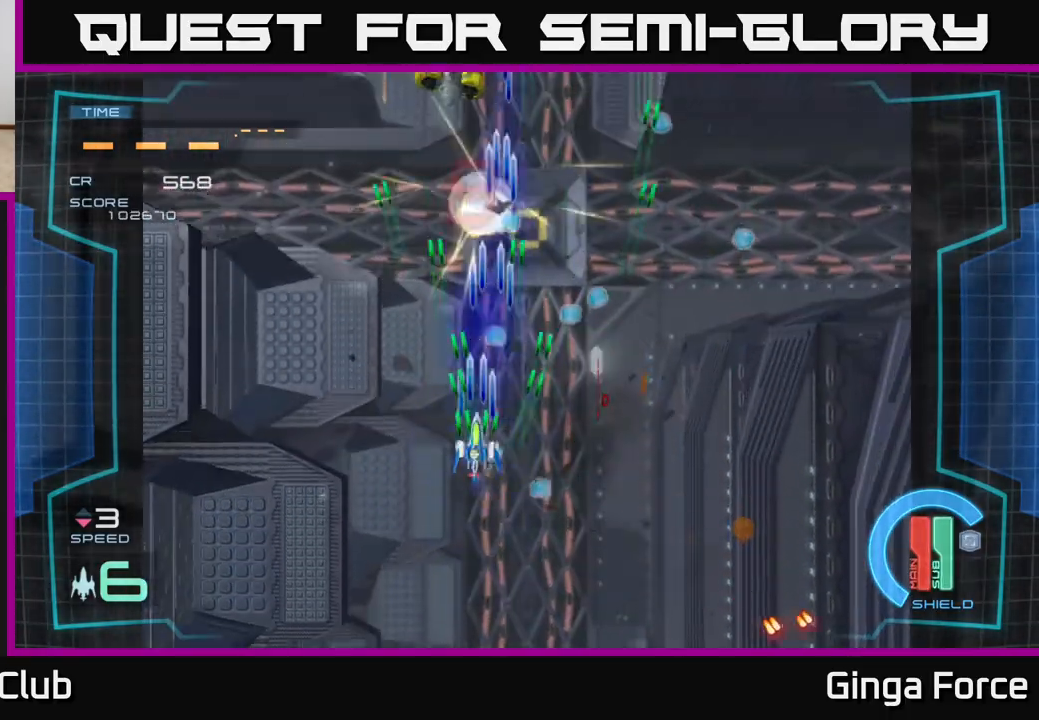
{"buttons": ["A", "X"], "left_stick": "up", "events": [[50, "left_stick", "up-right"], [217, "left_stick", "up-left"], [283, "left_stick", "down-left"], [417, "left_stick", "up"]]}